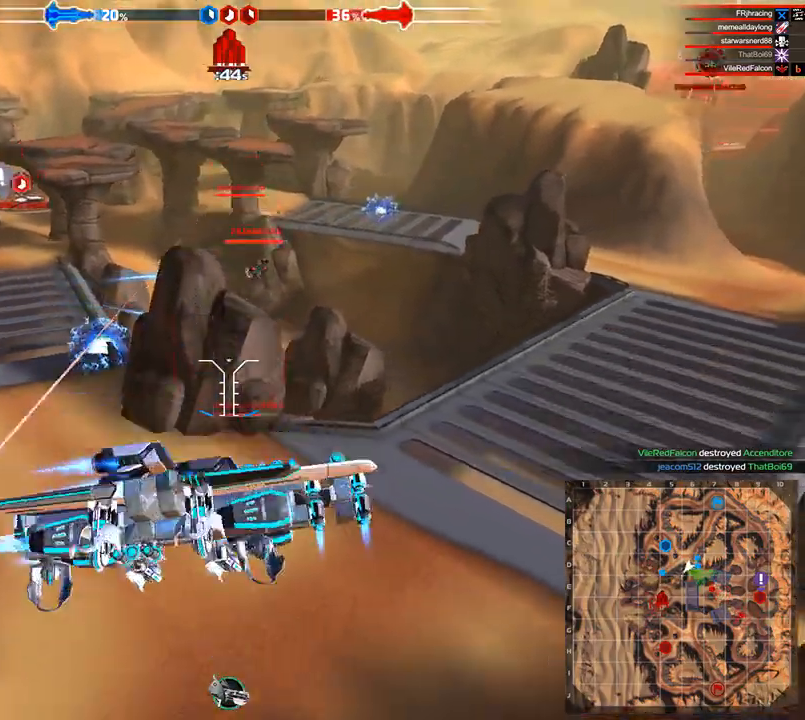
Gameplay with keyboard; each line is a JSON object with the keys held at the frame after it. "events" lists presses ("down") and releases ("up") of "a", "ctrl", "d", "e", "f", "q", "r", "s", "shift", "space", "tab" and "w" between this image and that frame as [ms after this image, input, new state], when the widget could be followed in between. No other keys are recorded. Mouse input is not recorded.
{"keys": ["w"], "events": []}
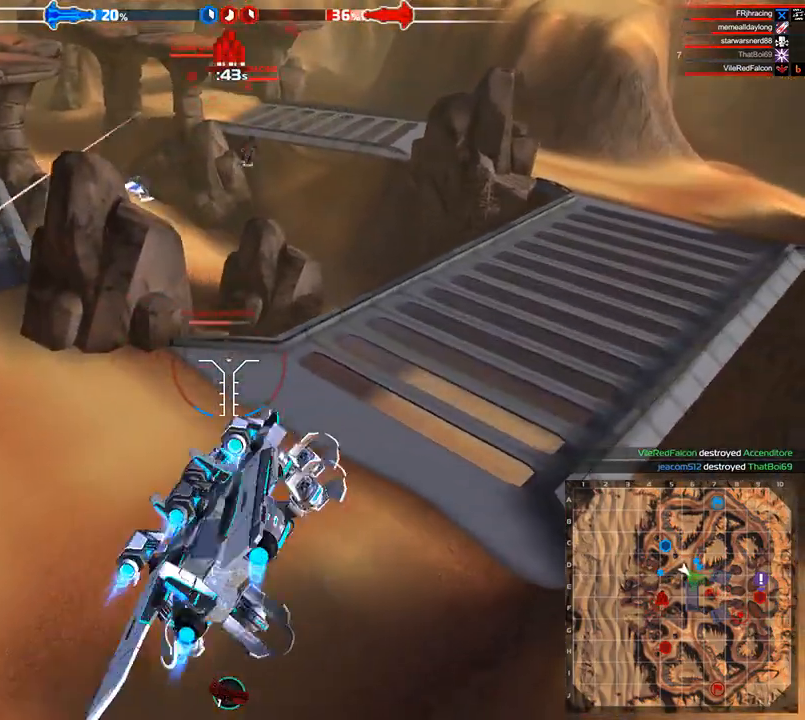
{"keys": ["w"], "events": [[42, "space", "down"], [83, "d", "down"], [167, "space", "up"], [250, "d", "up"]]}
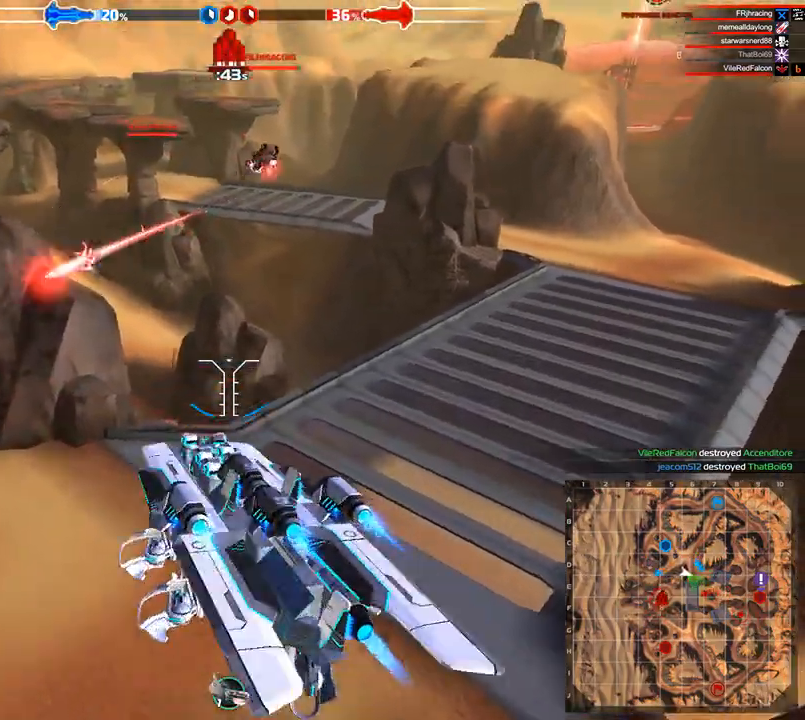
{"keys": ["space", "w"], "events": [[167, "space", "down"], [292, "d", "down"], [333, "d", "up"], [375, "space", "up"], [500, "space", "down"]]}
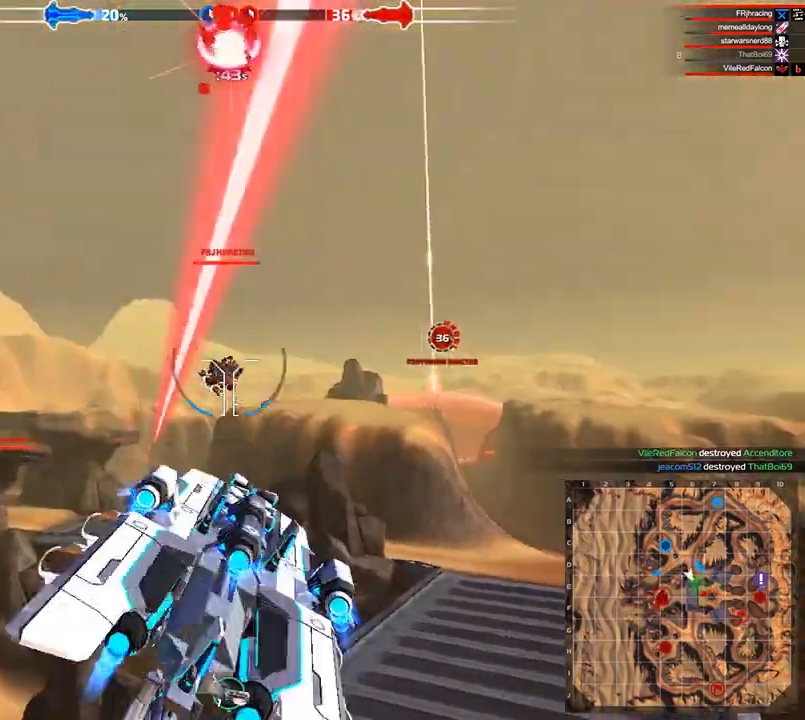
{"keys": ["w"], "events": [[83, "a", "down"], [250, "shift", "down"], [458, "a", "up"], [458, "shift", "up"], [500, "space", "up"]]}
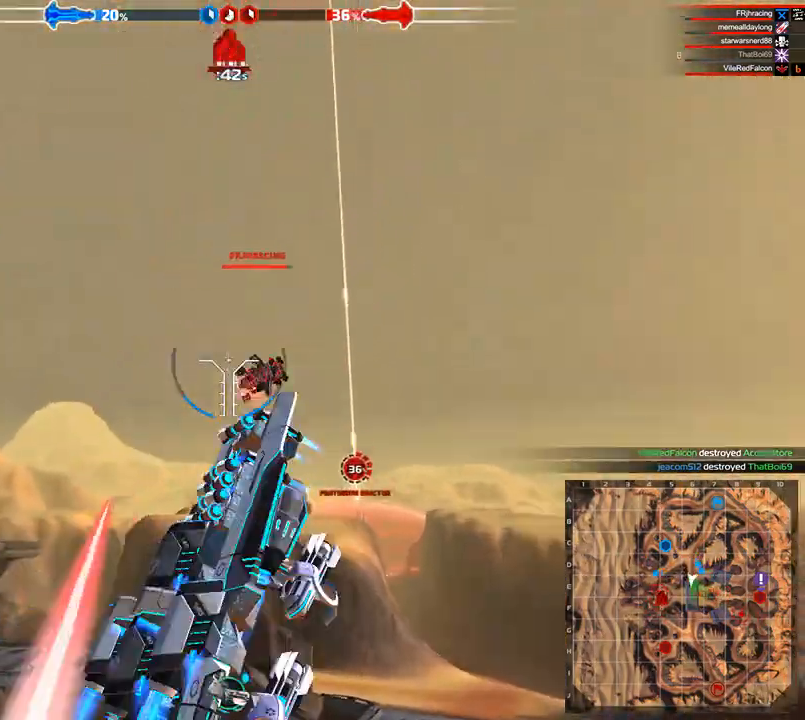
{"keys": ["w"], "events": []}
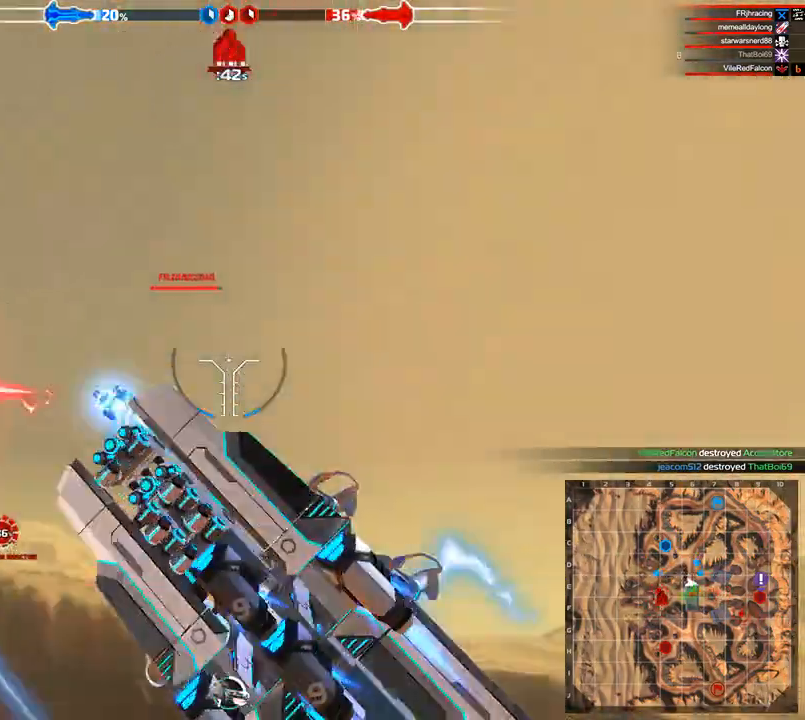
{"keys": ["w"], "events": [[167, "shift", "down"], [250, "a", "down"], [250, "shift", "up"], [375, "a", "up"]]}
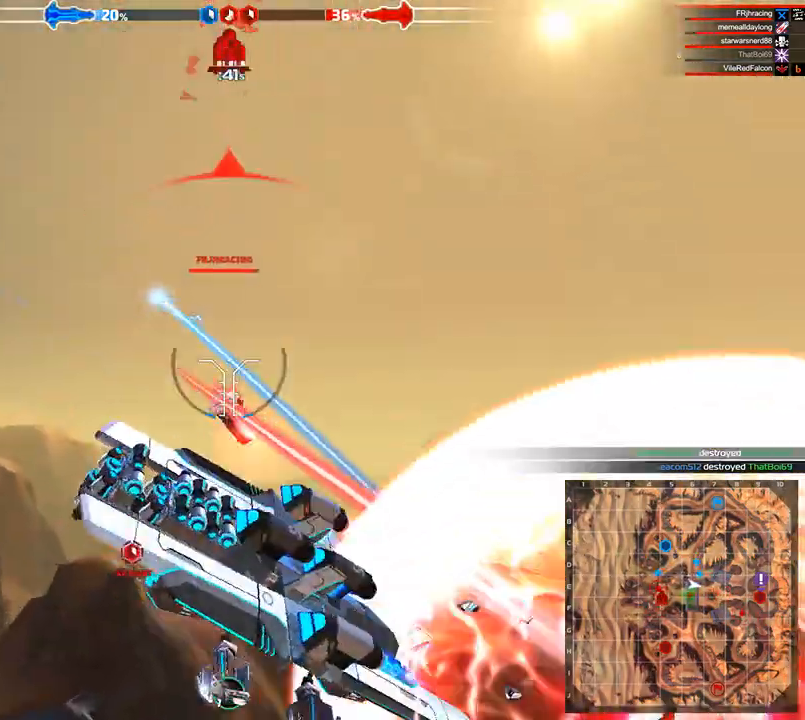
{"keys": ["w"], "events": [[208, "shift", "down"], [250, "a", "down"], [333, "shift", "up"], [375, "a", "up"]]}
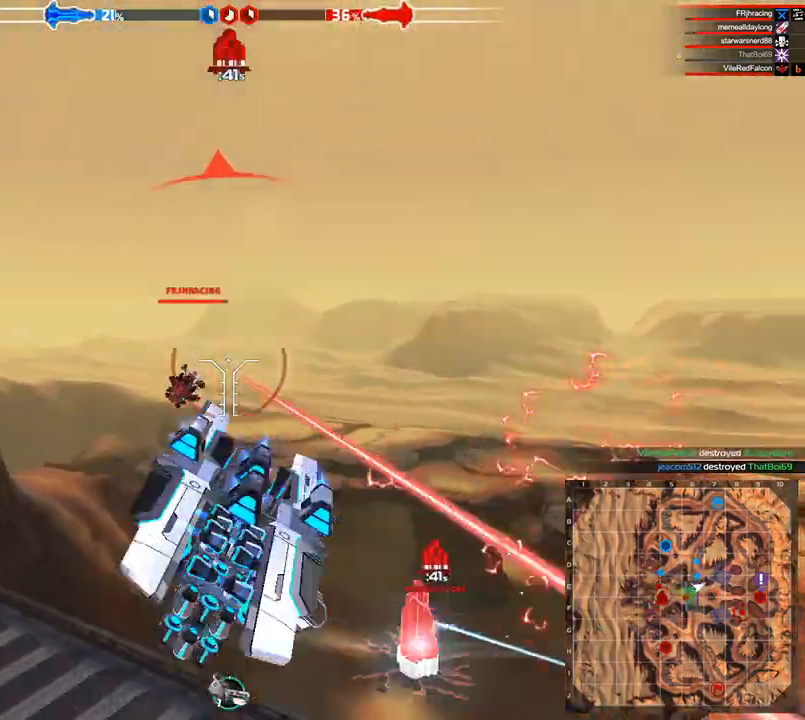
{"keys": ["w"], "events": [[42, "shift", "down"], [83, "a", "down"], [208, "a", "up"], [250, "shift", "up"]]}
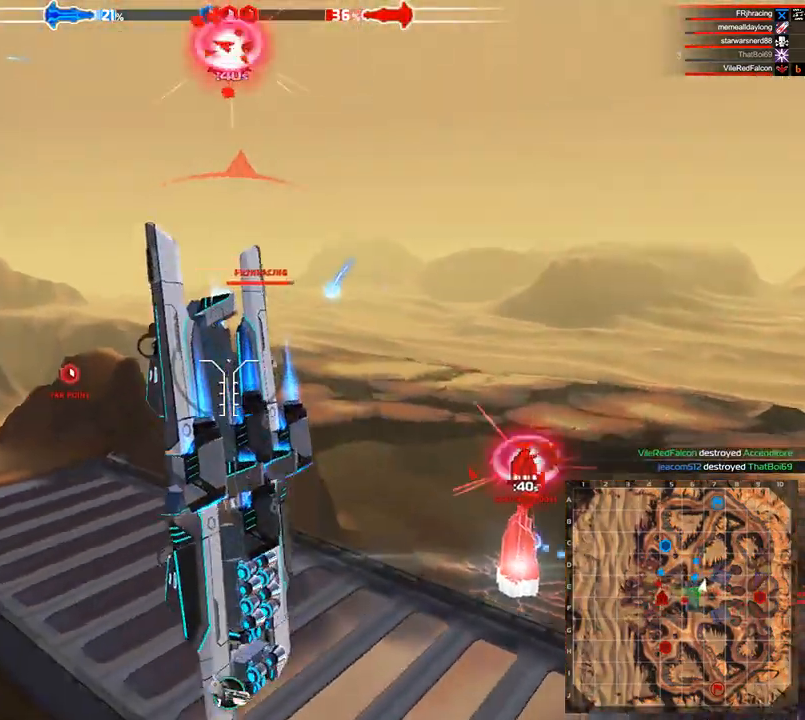
{"keys": ["space", "w"], "events": [[42, "a", "down"], [83, "space", "down"], [500, "a", "up"]]}
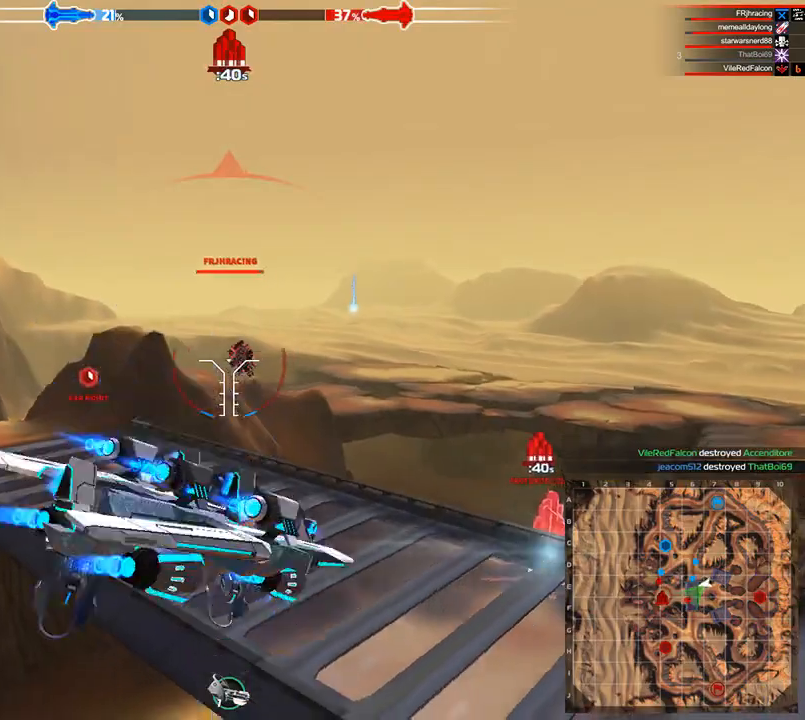
{"keys": ["w"], "events": [[167, "space", "up"]]}
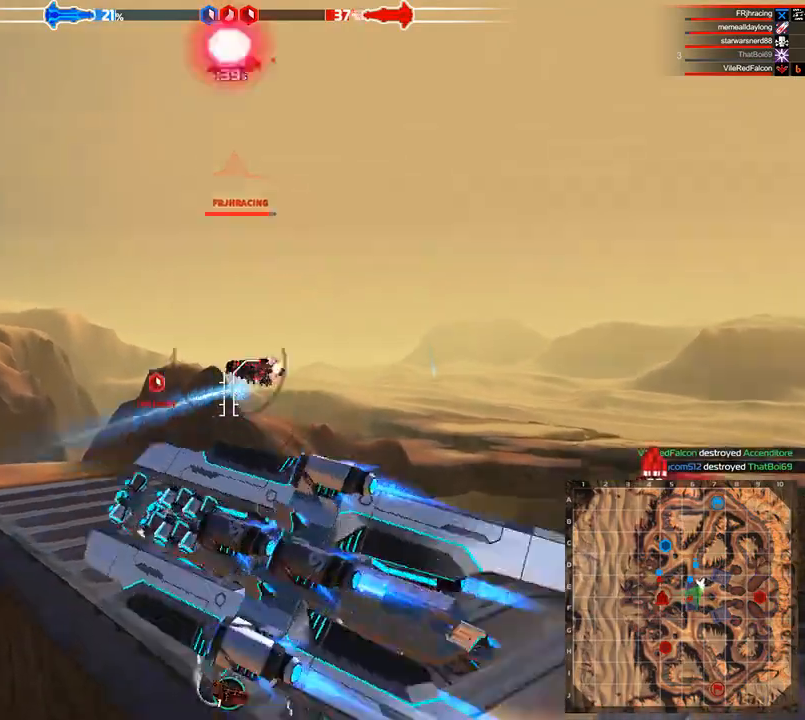
{"keys": ["shift", "w"], "events": [[42, "space", "down"], [167, "space", "up"], [250, "d", "down"], [375, "d", "up"], [458, "shift", "down"]]}
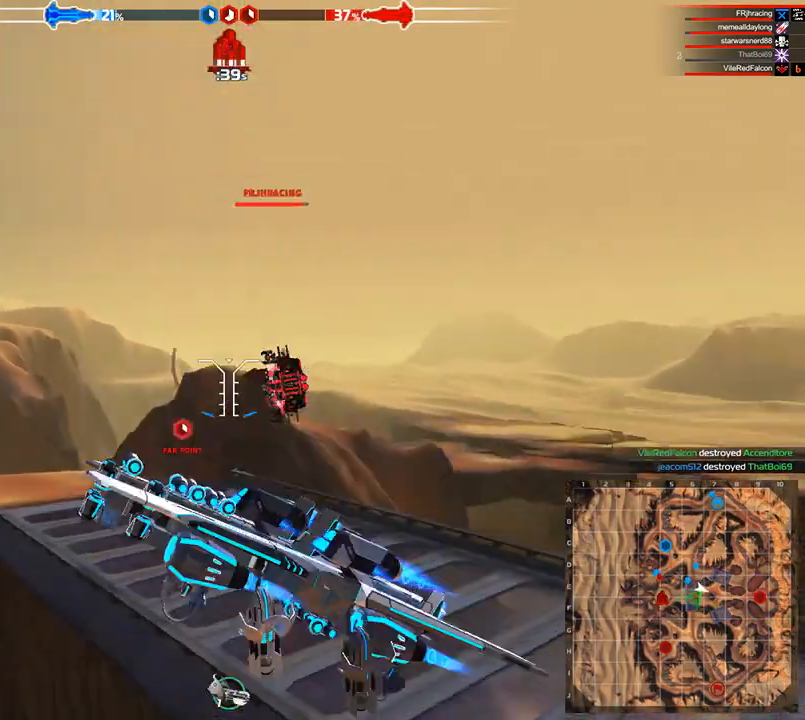
{"keys": ["a", "shift", "w"], "events": [[167, "a", "down"]]}
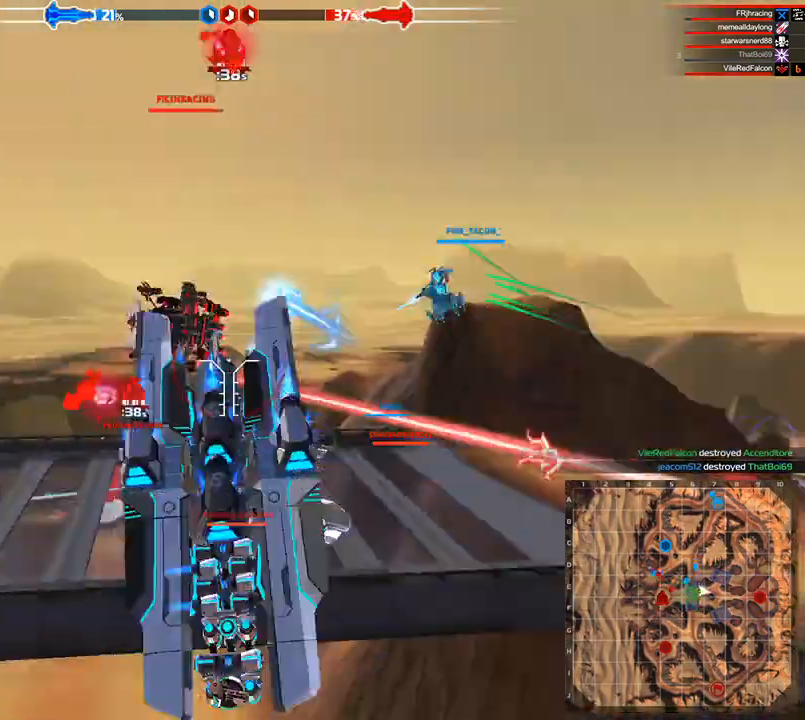
{"keys": ["w"], "events": [[167, "a", "up"], [250, "shift", "up"]]}
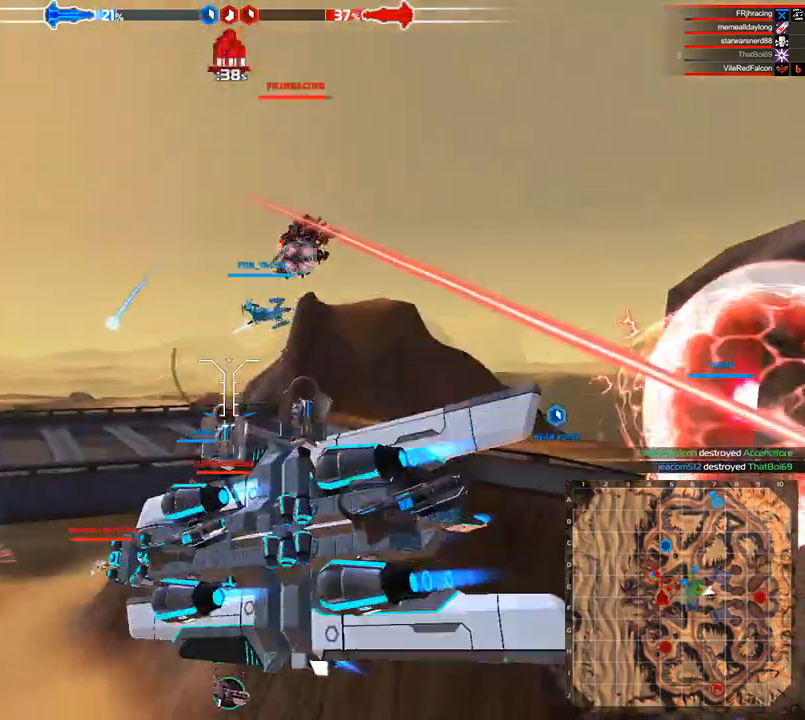
{"keys": ["space", "w"], "events": [[125, "space", "down"]]}
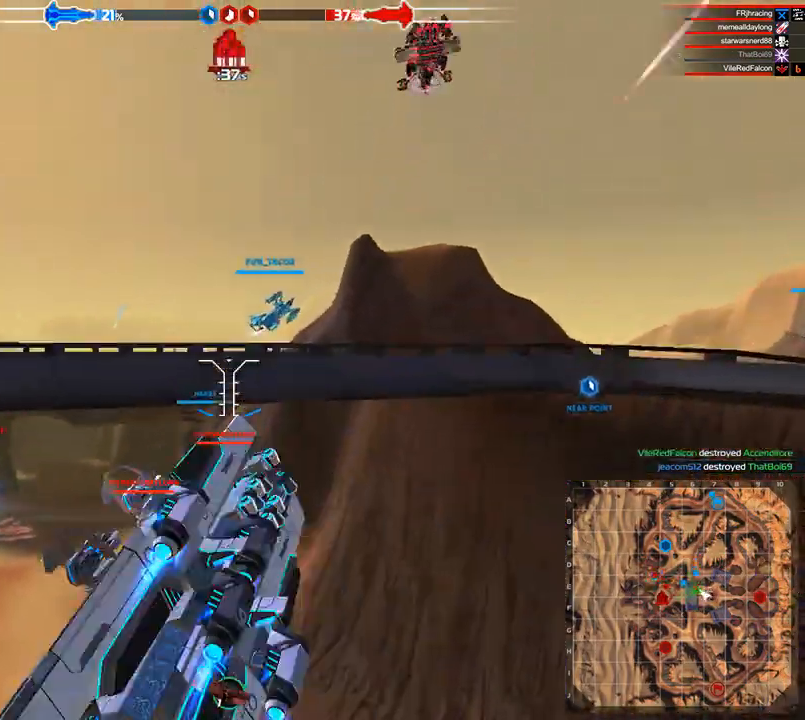
{"keys": ["w"], "events": [[125, "a", "down"], [208, "shift", "down"], [333, "a", "up"], [333, "space", "up"], [375, "shift", "up"]]}
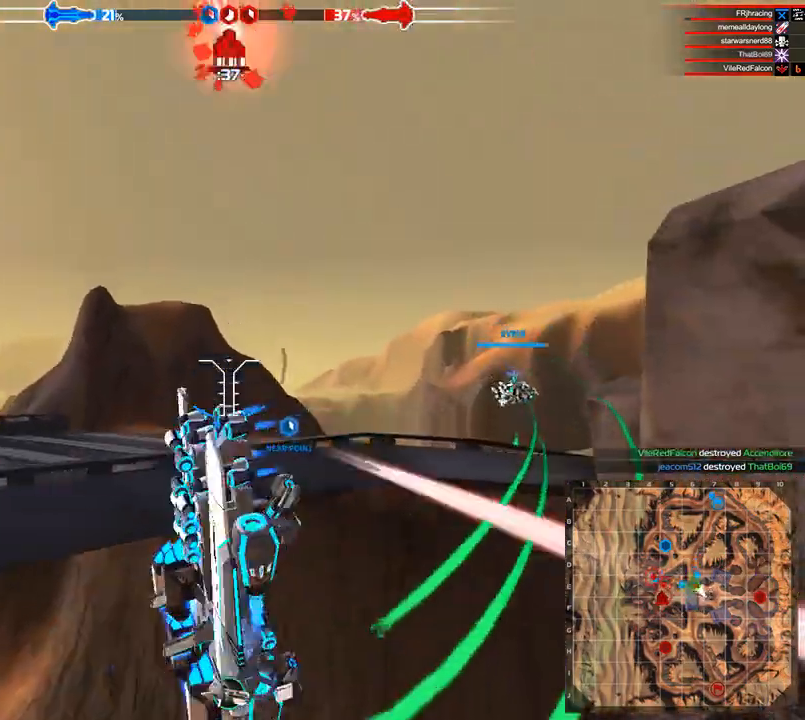
{"keys": ["a", "shift", "w"], "events": [[375, "a", "down"], [375, "shift", "down"]]}
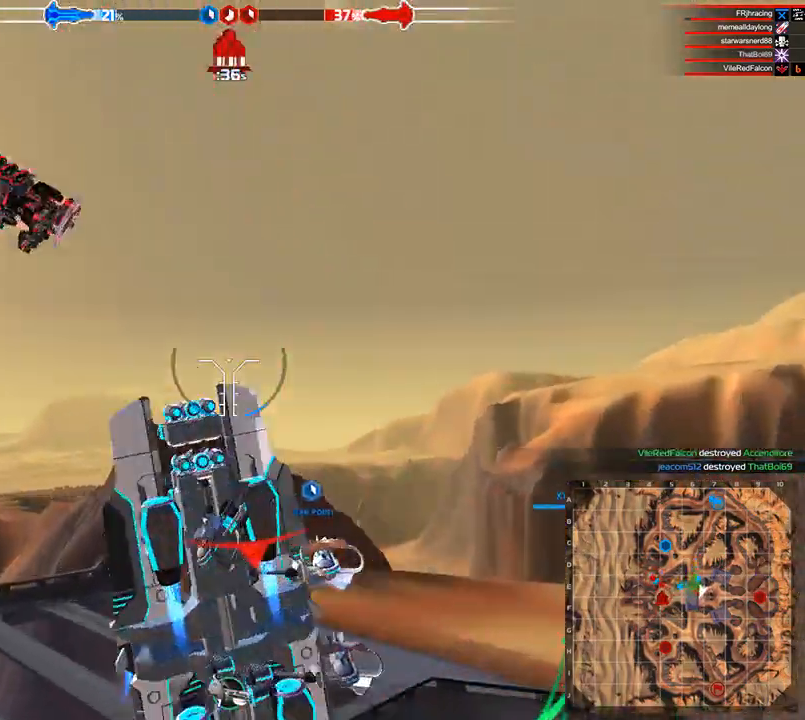
{"keys": ["w"], "events": [[167, "a", "up"], [167, "shift", "up"]]}
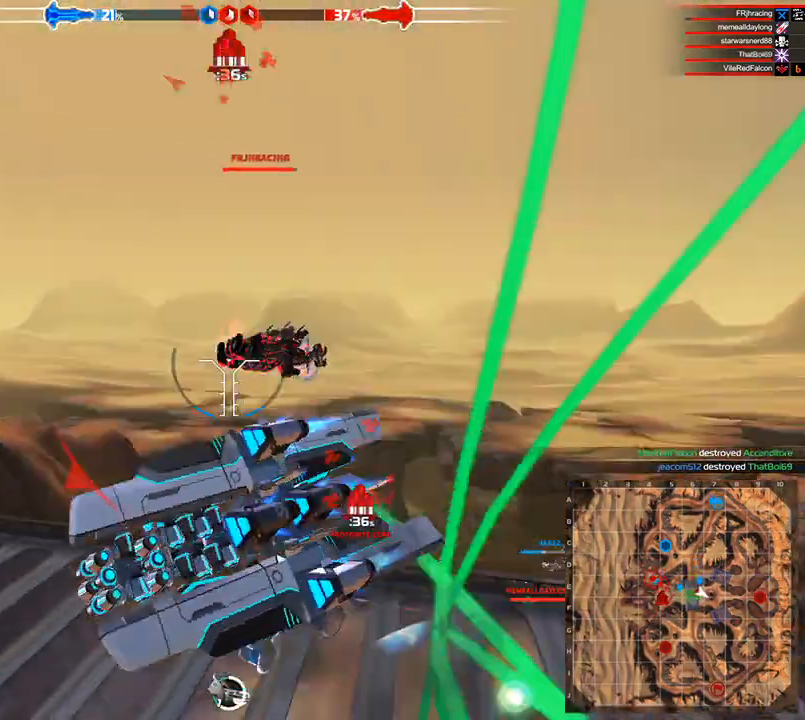
{"keys": ["w"], "events": [[250, "a", "down"], [458, "a", "up"]]}
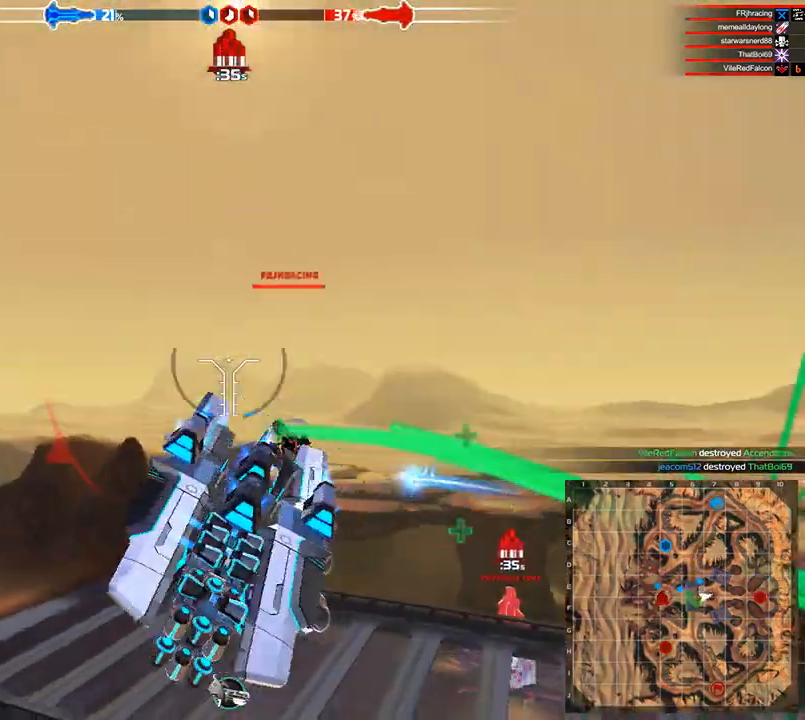
{"keys": ["w"], "events": []}
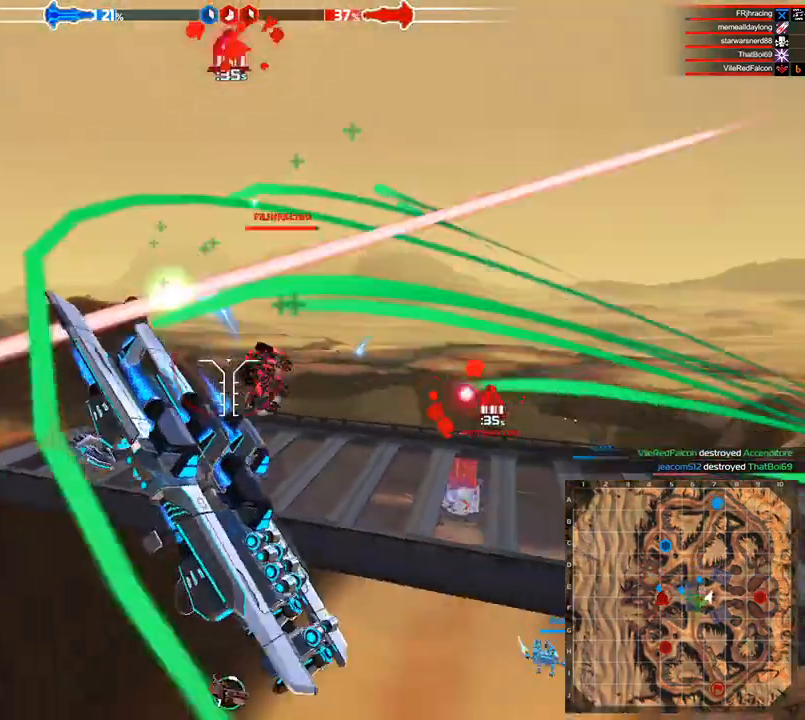
{"keys": ["shift", "w"], "events": [[83, "shift", "down"], [125, "d", "down"], [375, "d", "up"]]}
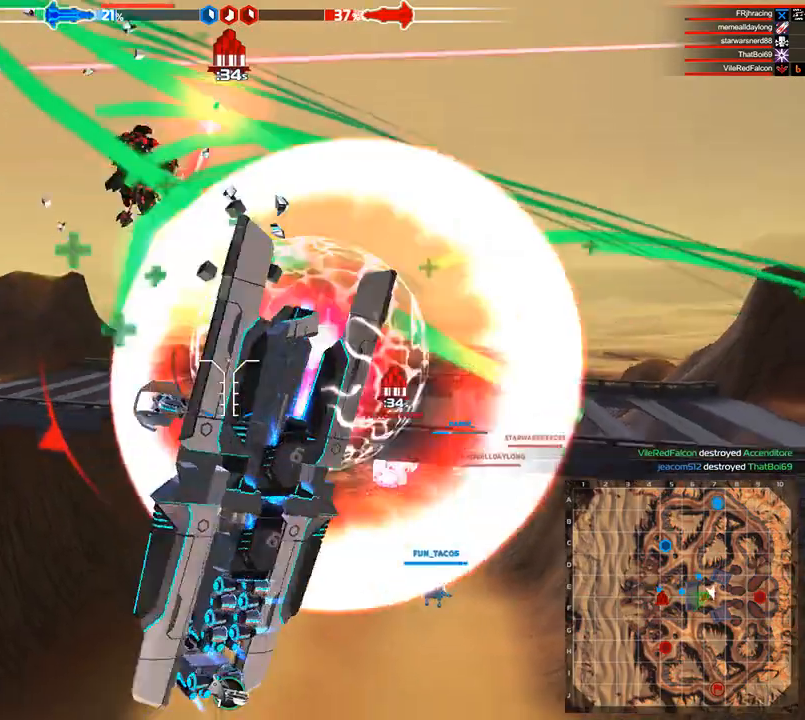
{"keys": ["shift", "w"], "events": [[83, "shift", "up"], [333, "a", "down"], [375, "shift", "down"], [500, "a", "up"]]}
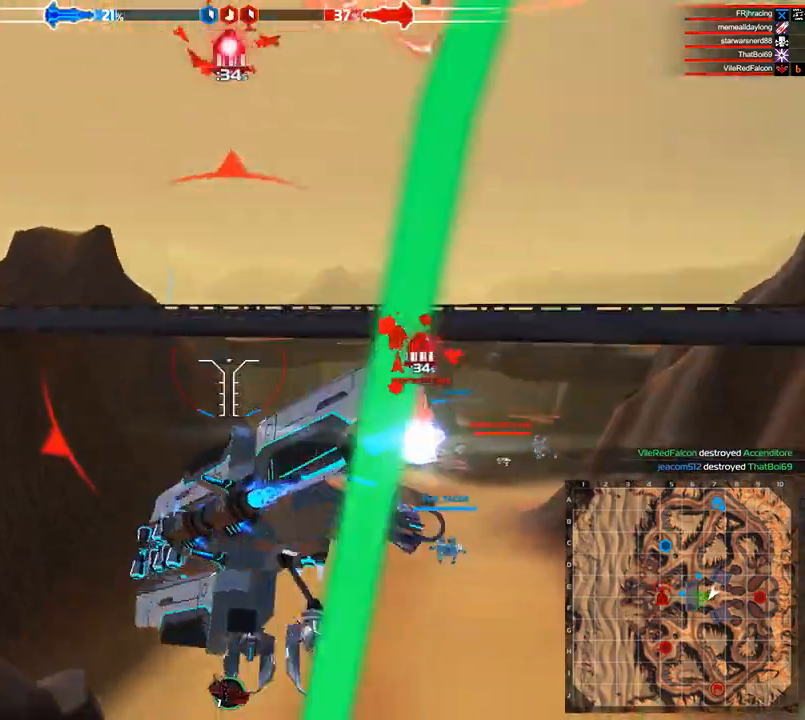
{"keys": ["space", "w"], "events": [[42, "shift", "up"], [333, "space", "down"]]}
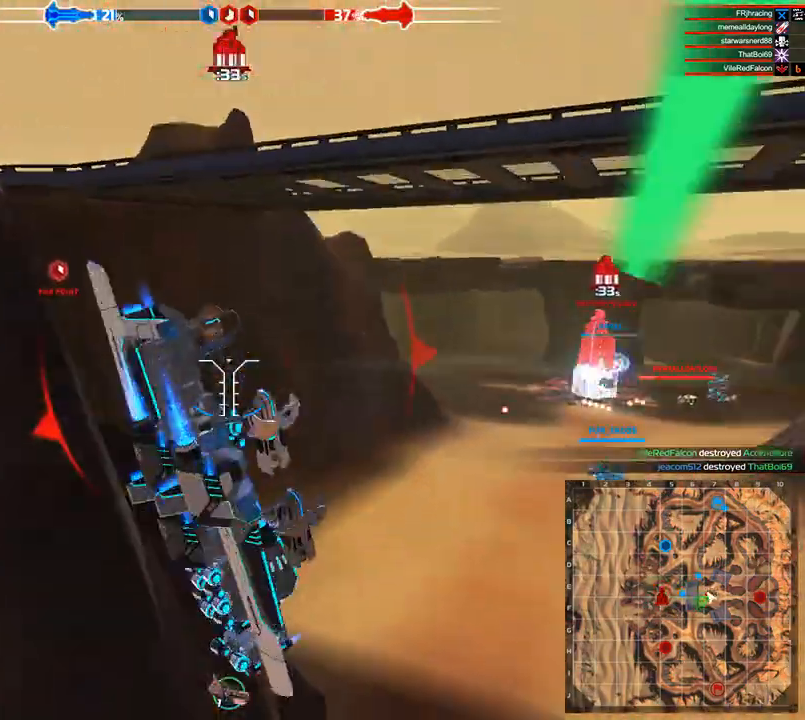
{"keys": ["space", "w"], "events": []}
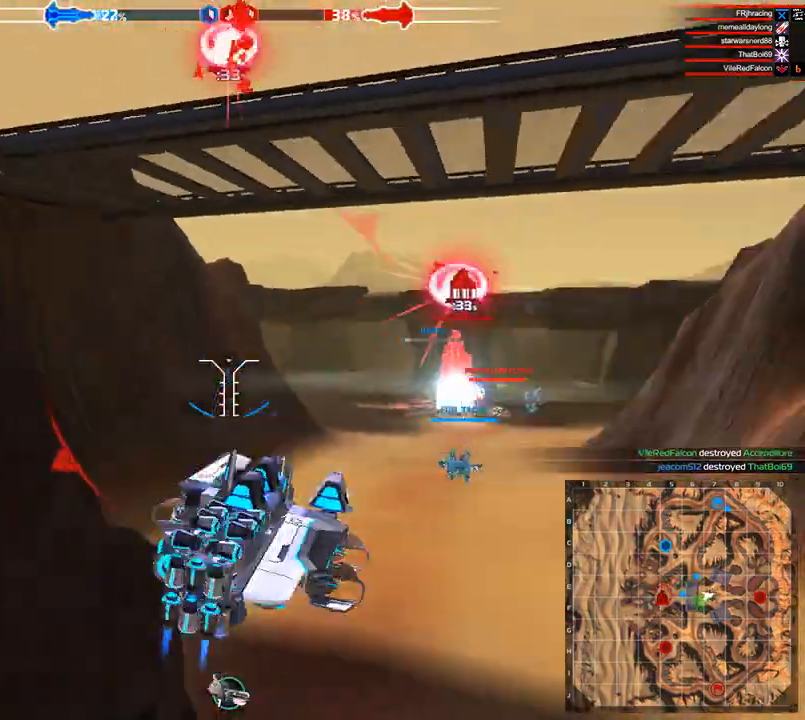
{"keys": ["w"], "events": [[333, "a", "down"], [375, "space", "up"], [500, "a", "up"]]}
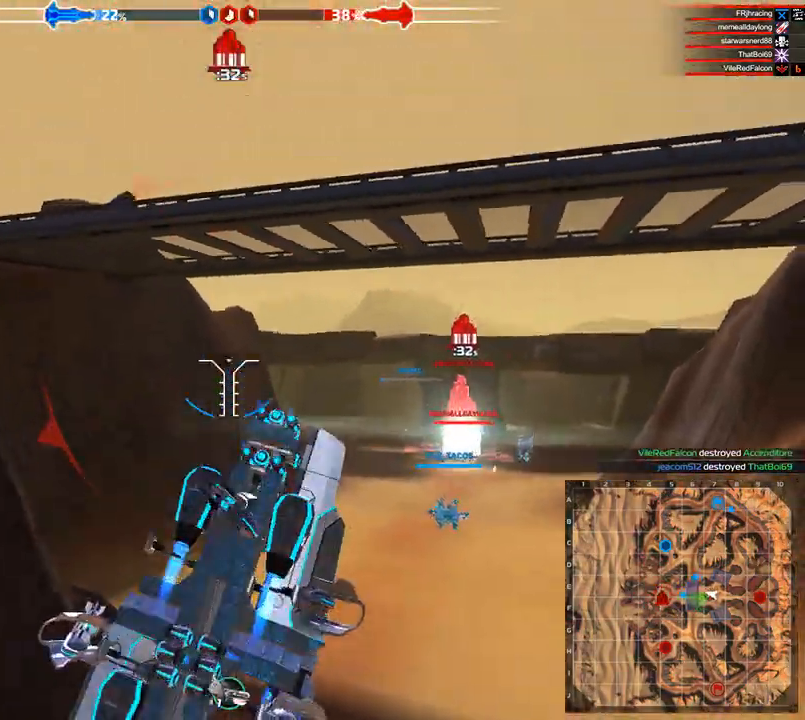
{"keys": ["space", "w"], "events": [[292, "space", "down"]]}
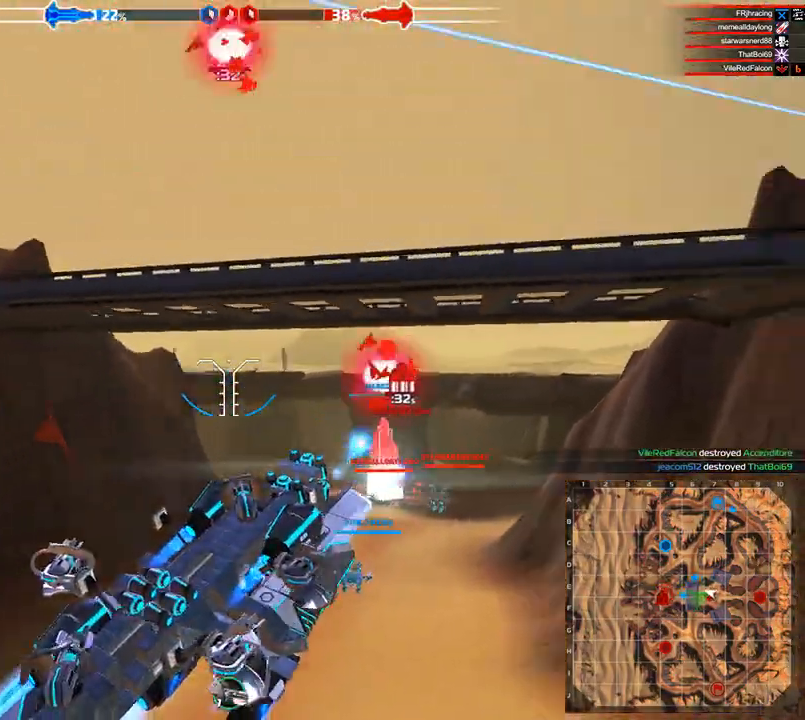
{"keys": ["space", "w"], "events": []}
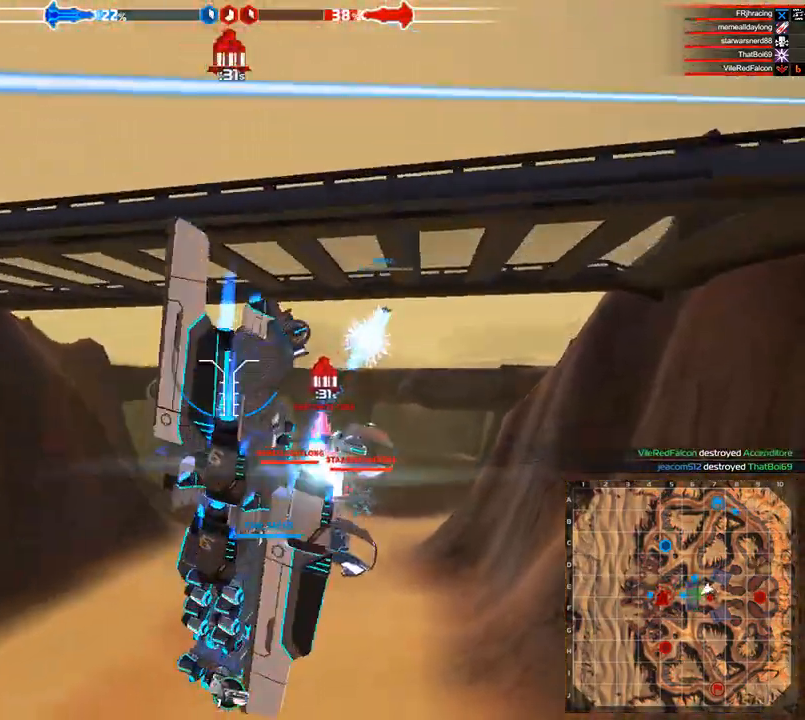
{"keys": ["w"], "events": [[208, "space", "up"], [375, "space", "down"], [500, "space", "up"]]}
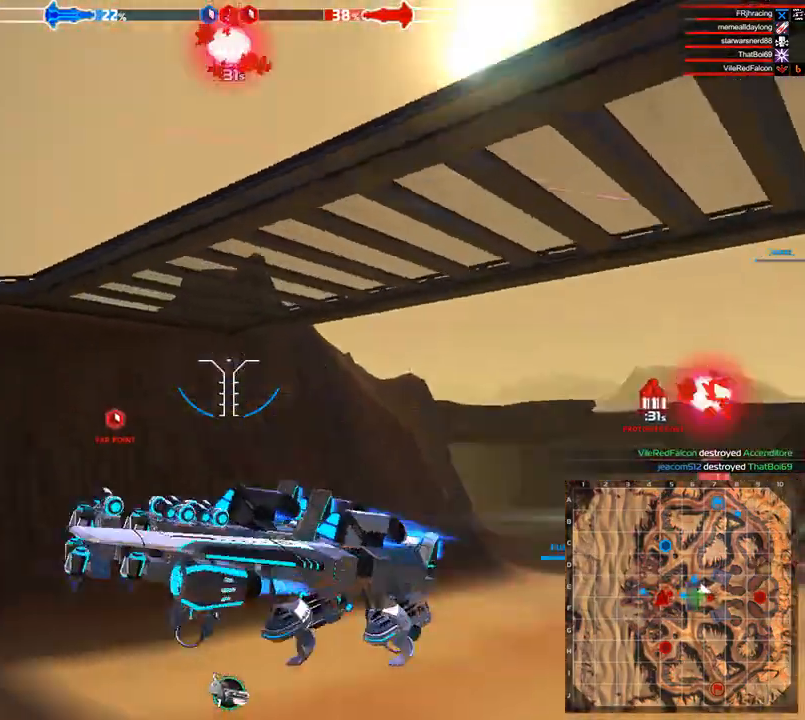
{"keys": ["w"], "events": []}